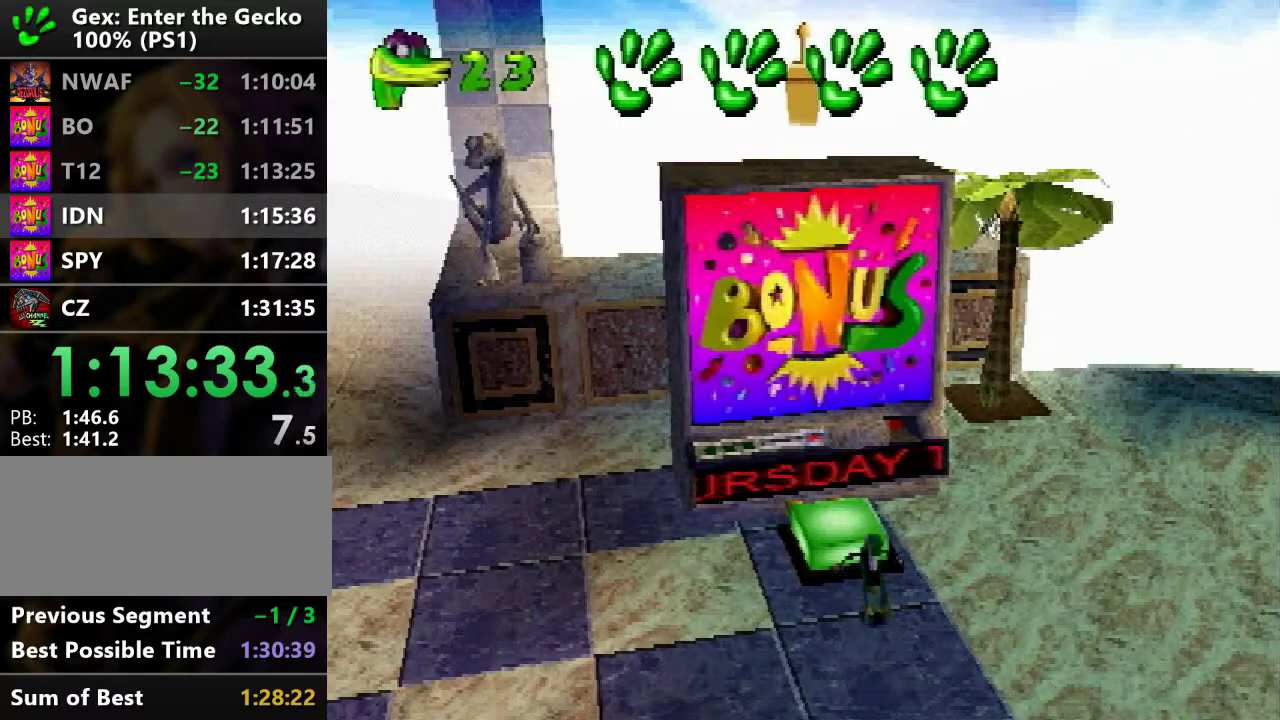
Gameplay with a controller (PlayStation layout); each line is a JSON object with the inputs held at the frame after it. "events" lists button and stick changes between this image and that frame as [ms after this image, input, new state], when the widget could be followed in between. Not read: L3 R3.
{"buttons": ["DPAD_LEFT"], "events": [[17, "DPAD_LEFT", "down"]]}
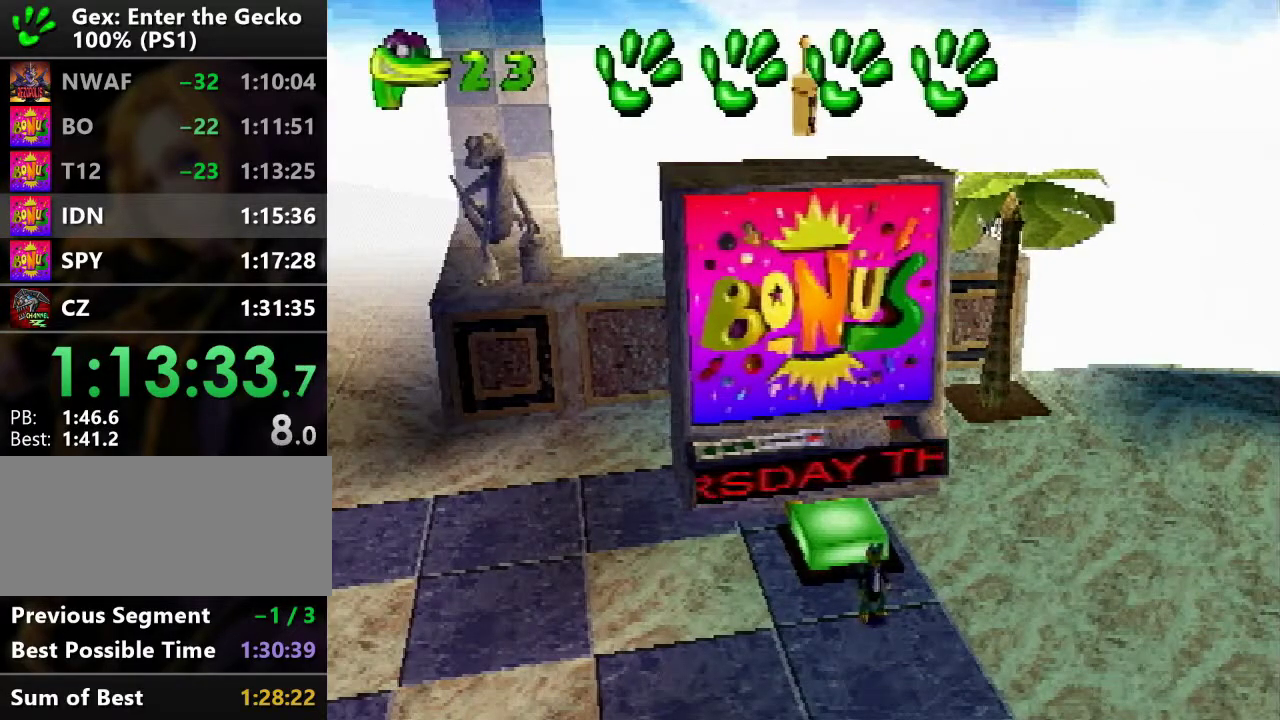
{"buttons": ["DPAD_LEFT"], "events": [[117, "TRIANGLE", "down"], [150, "TRIANGLE", "up"], [184, "TRIANGLE", "down"], [234, "TRIANGLE", "up"], [384, "TRIANGLE", "down"], [400, "TRIANGLE", "up"], [434, "TRIANGLE", "down"], [501, "TRIANGLE", "up"]]}
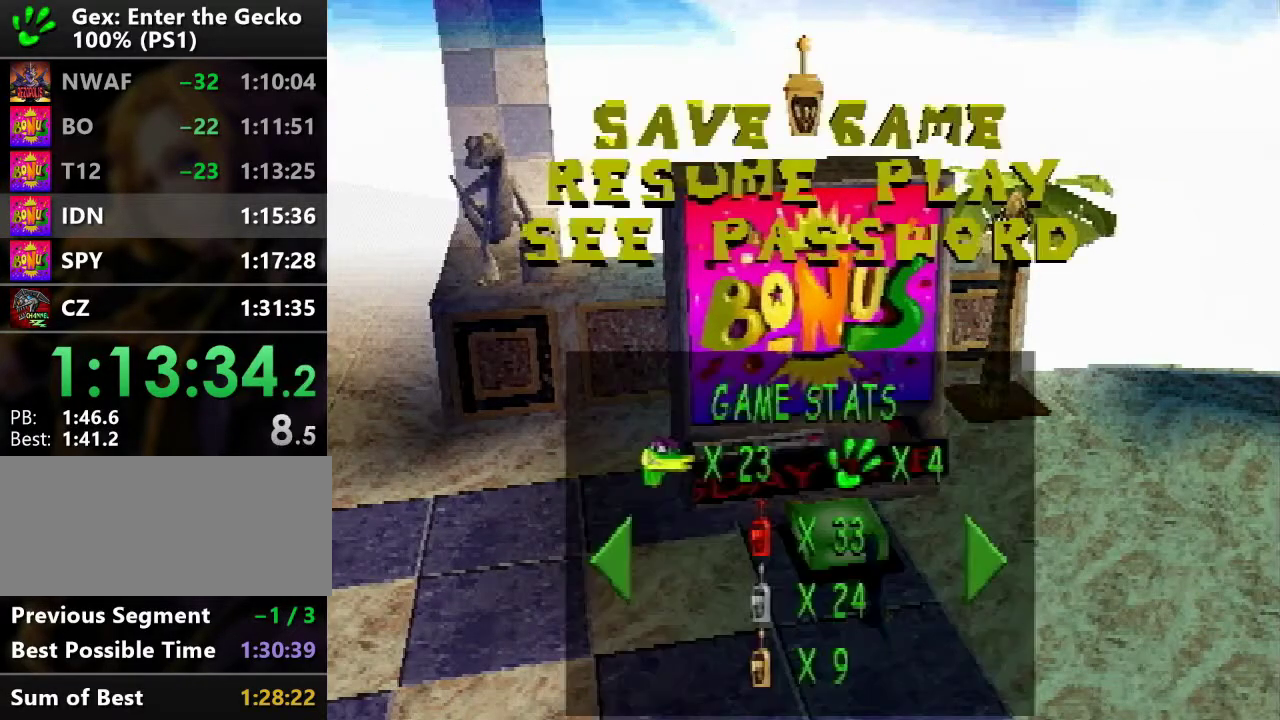
{"buttons": ["DPAD_LEFT"], "events": [[33, "TRIANGLE", "down"], [66, "TRIANGLE", "up"]]}
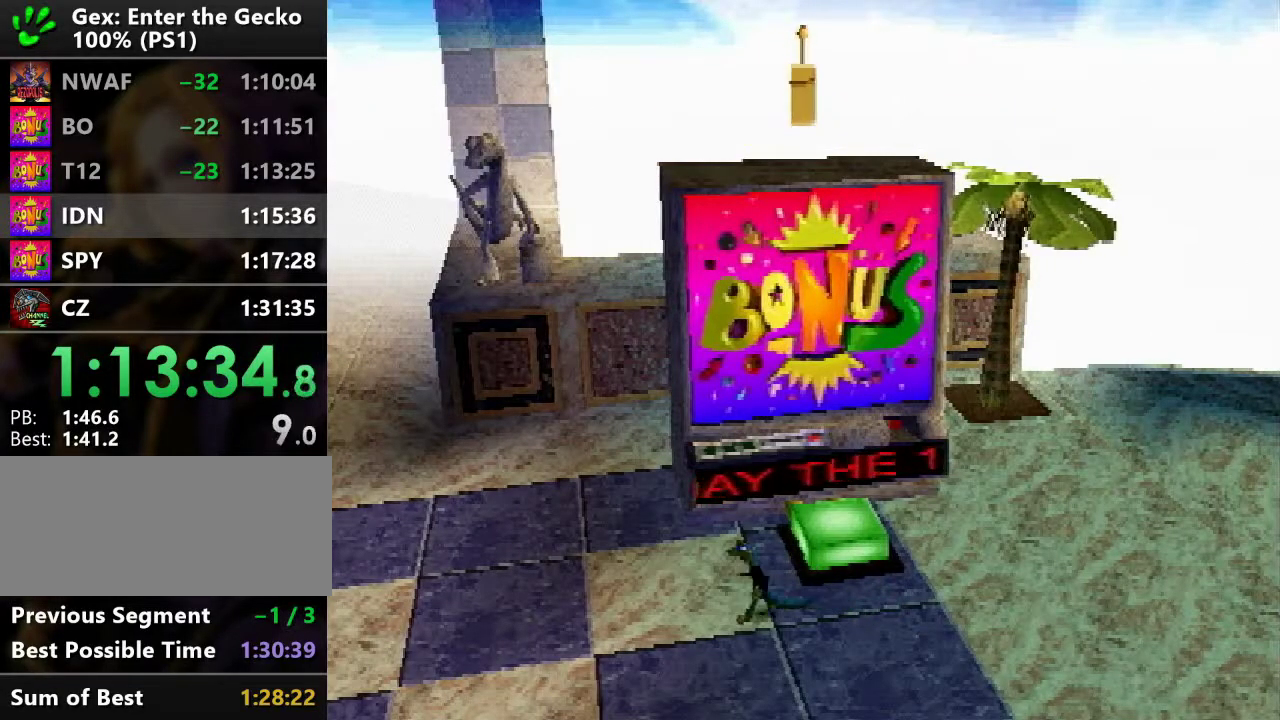
{"buttons": ["CROSS", "R2", "DPAD_UP", "DPAD_LEFT"], "events": [[317, "DPAD_UP", "down"], [417, "R2", "down"], [467, "CROSS", "down"]]}
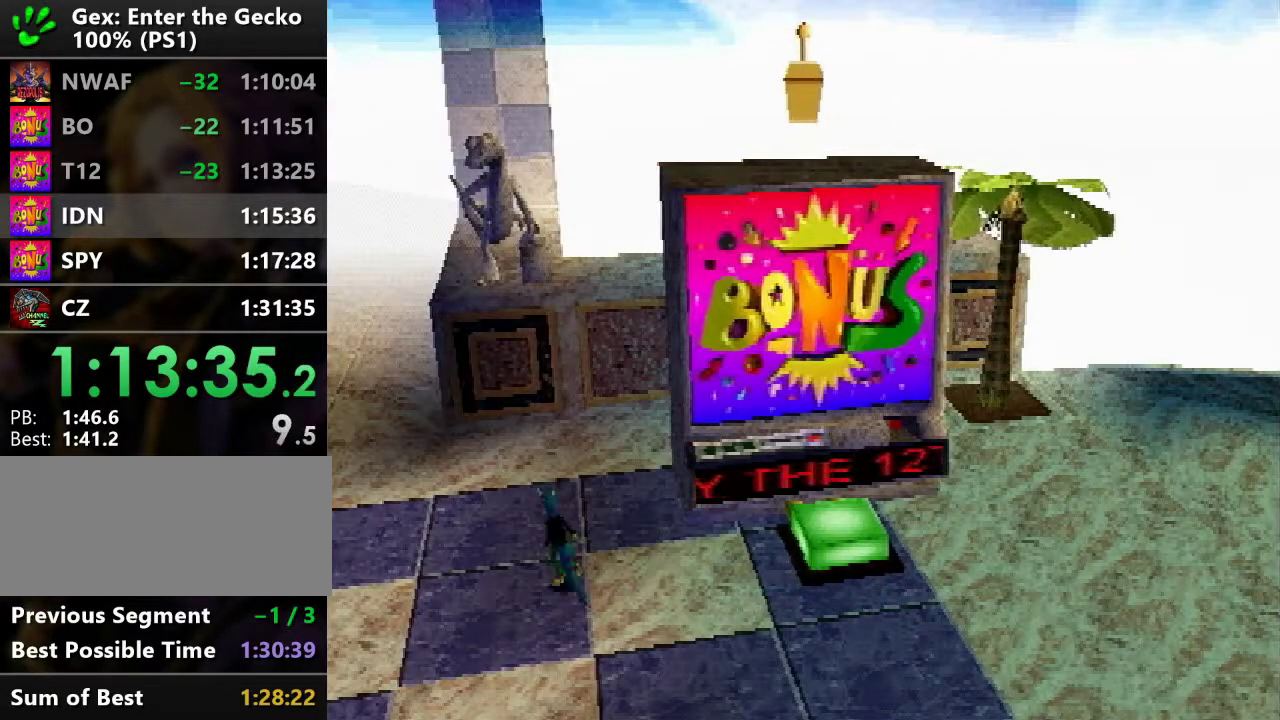
{"buttons": ["R2", "DPAD_UP", "DPAD_LEFT"], "events": [[417, "CROSS", "up"]]}
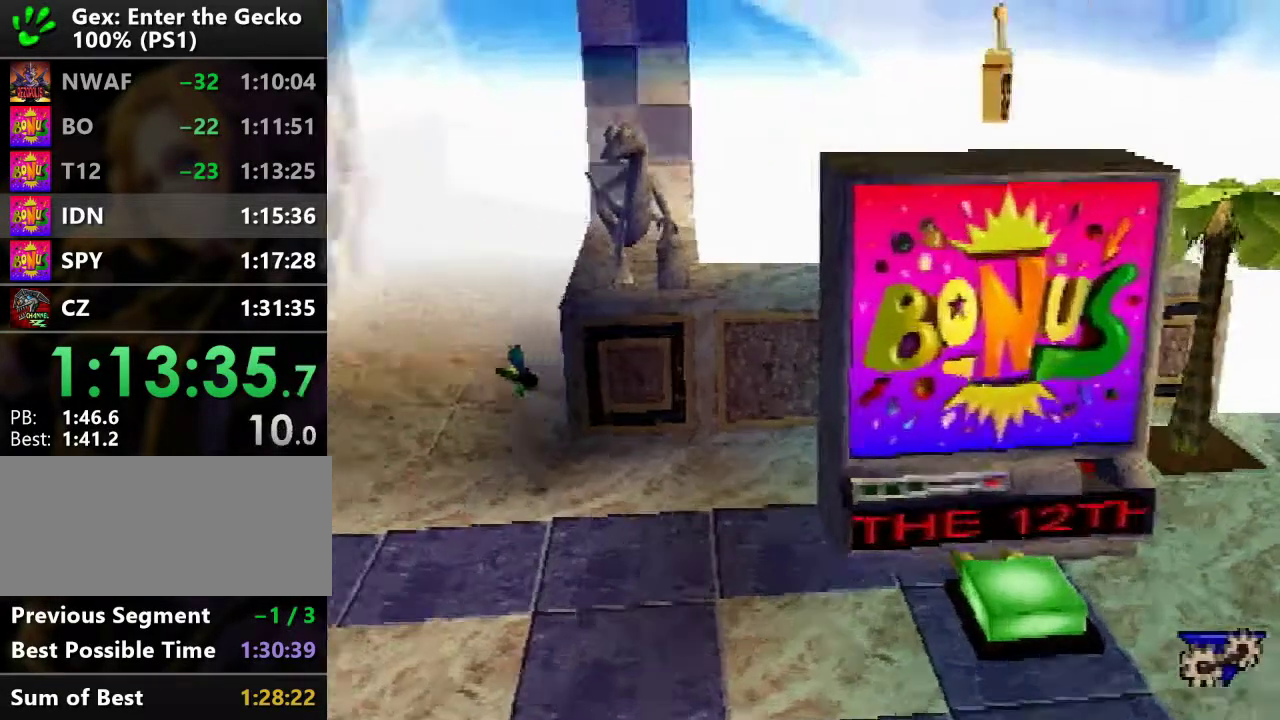
{"buttons": ["R2", "DPAD_UP"], "events": [[284, "DPAD_LEFT", "up"], [400, "CROSS", "down"], [501, "CROSS", "up"]]}
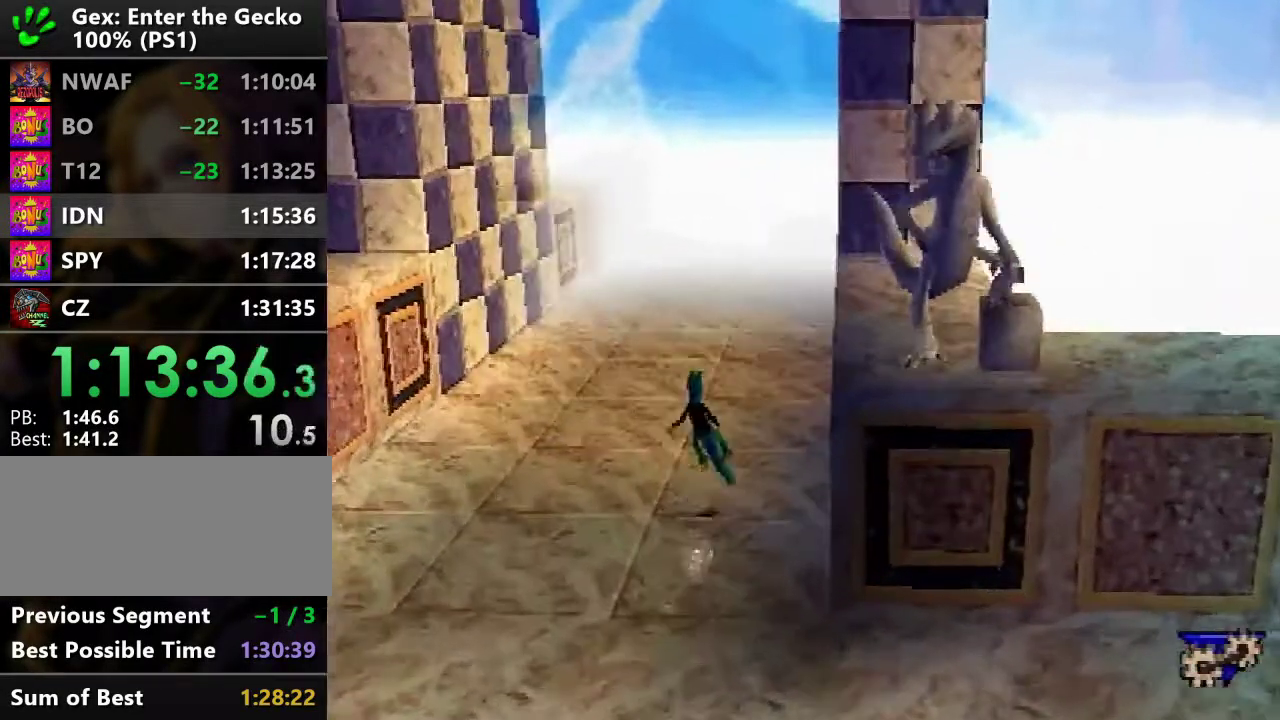
{"buttons": ["R2", "DPAD_UP"], "events": [[66, "TRIANGLE", "down"], [166, "TRIANGLE", "up"]]}
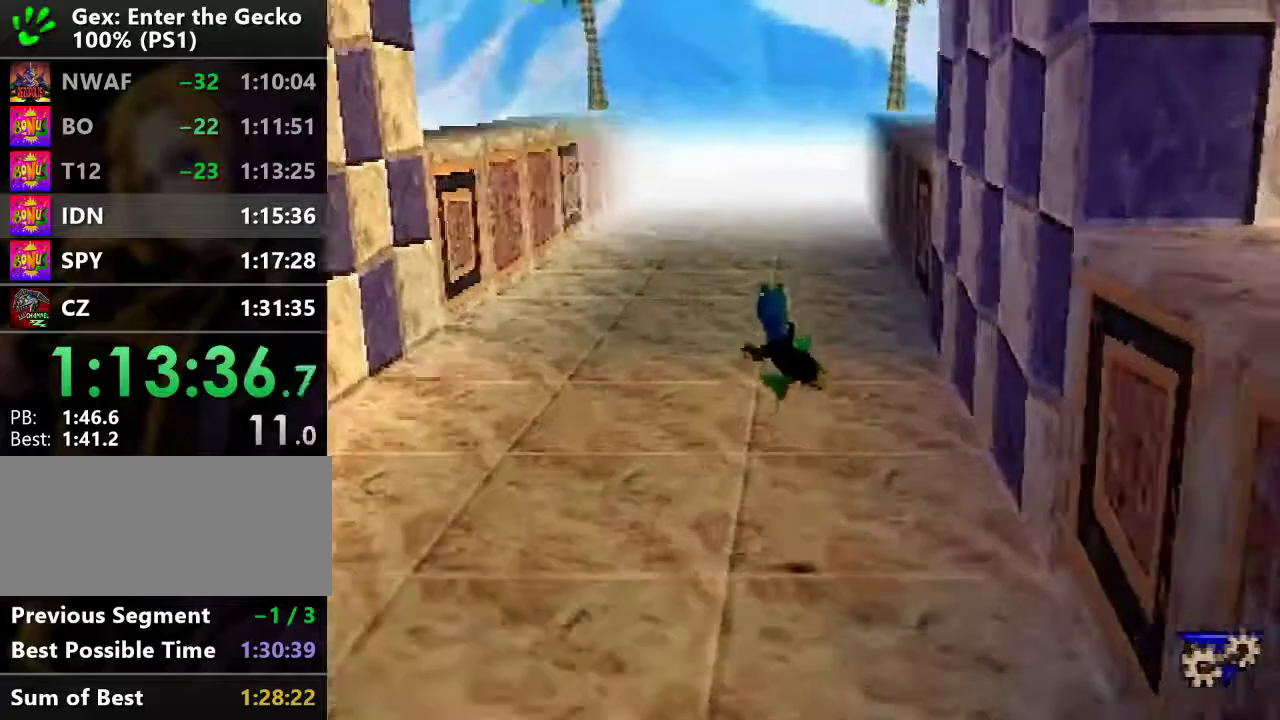
{"buttons": ["R2", "DPAD_UP"], "events": [[250, "CROSS", "down"], [484, "CROSS", "up"]]}
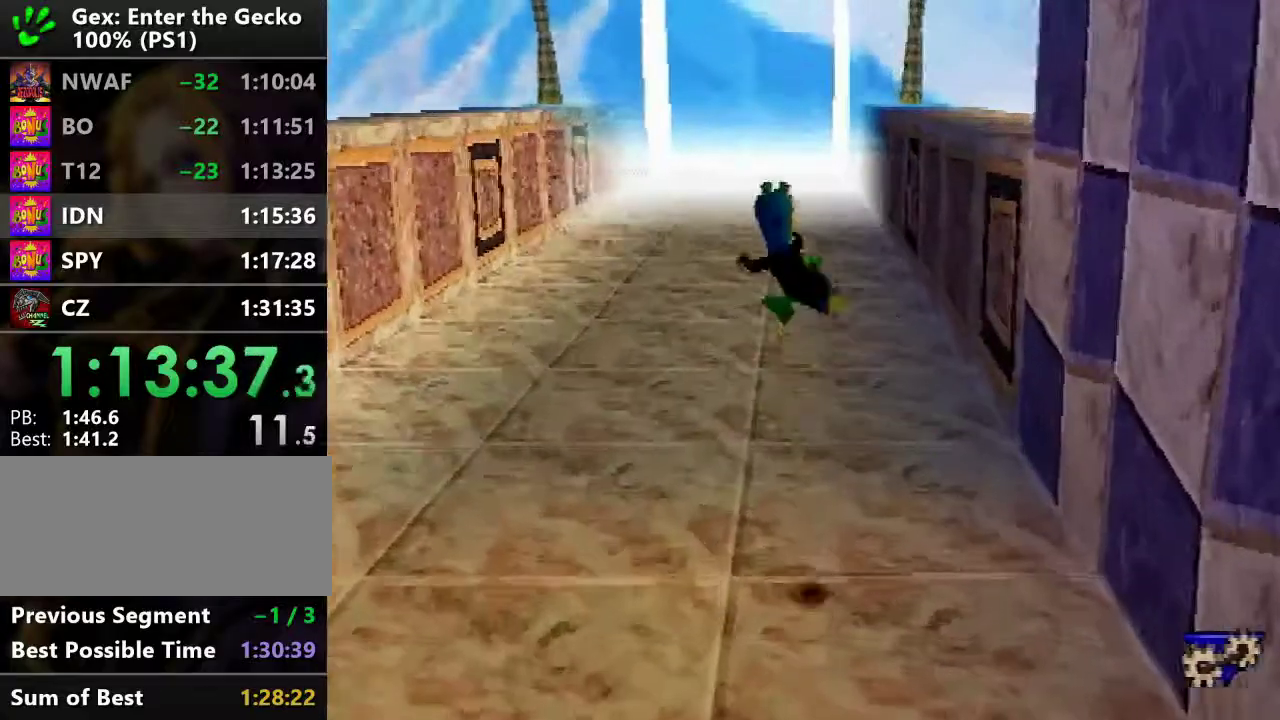
{"buttons": ["R2", "DPAD_UP"], "events": []}
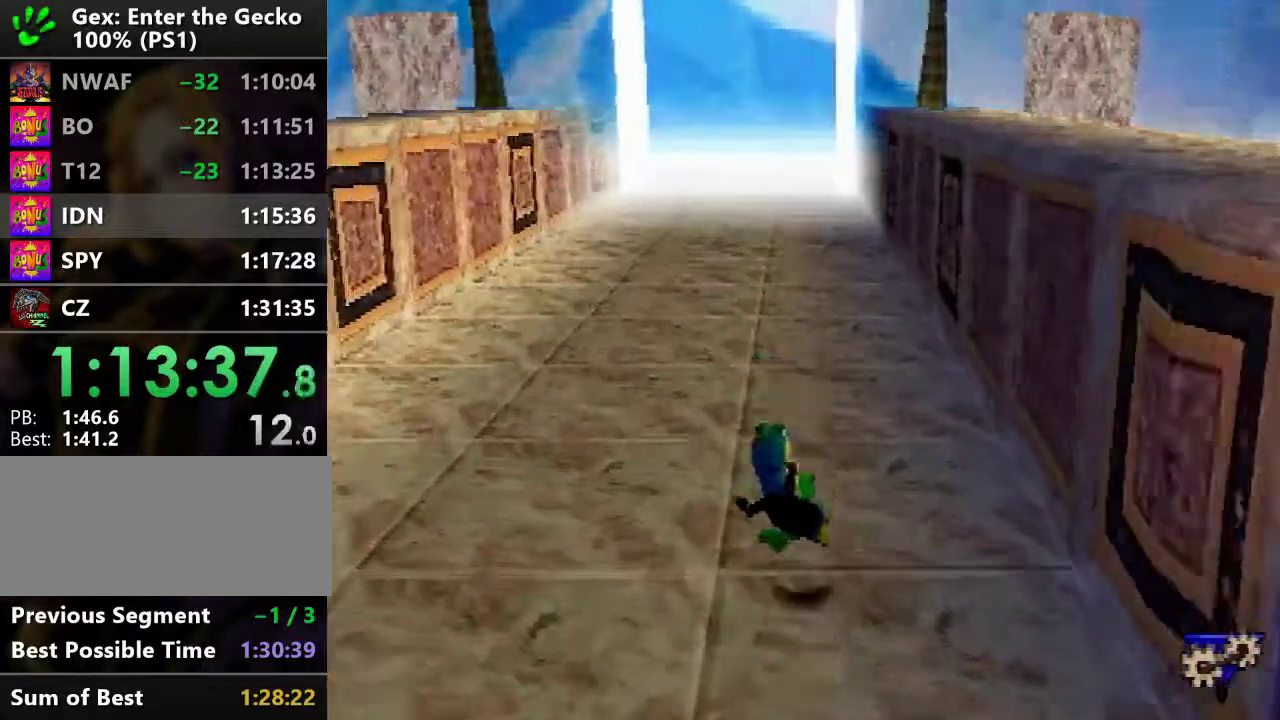
{"buttons": ["R2", "DPAD_LEFT"], "events": [[67, "CROSS", "down"], [167, "CROSS", "up"], [200, "DPAD_LEFT", "down"], [284, "L1", "down"], [350, "DPAD_UP", "up"], [350, "L1", "up"]]}
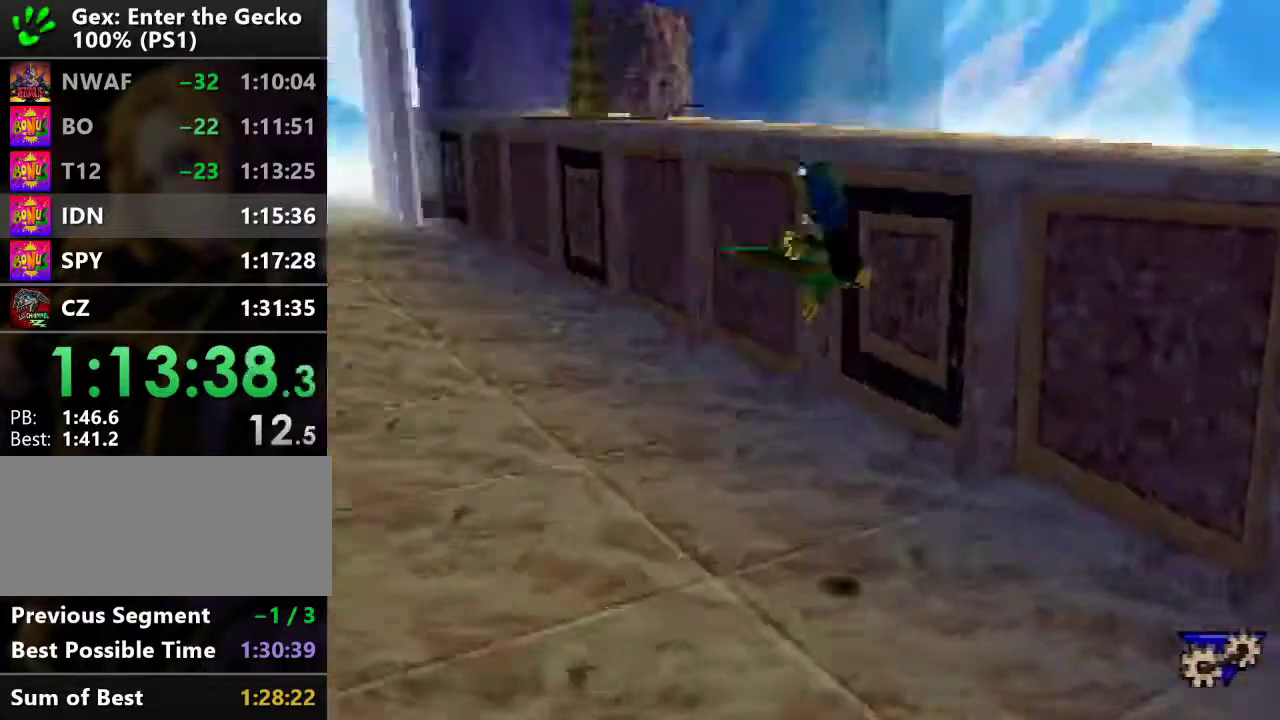
{"buttons": ["CROSS", "R2", "DPAD_LEFT"], "events": [[450, "CROSS", "down"]]}
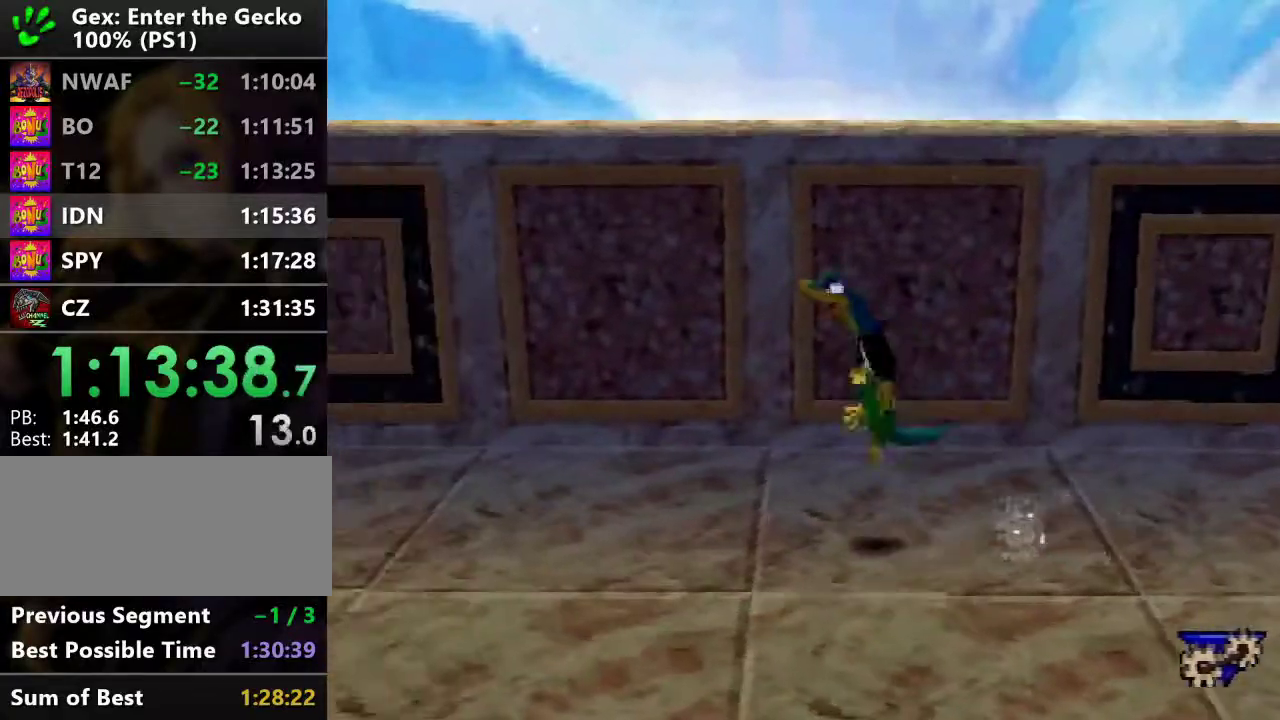
{"buttons": ["R2", "DPAD_DOWN"], "events": [[17, "CROSS", "up"], [150, "DPAD_DOWN", "down"], [150, "L1", "down"], [217, "L1", "up"], [267, "L1", "down"], [317, "L1", "up"], [417, "DPAD_LEFT", "up"]]}
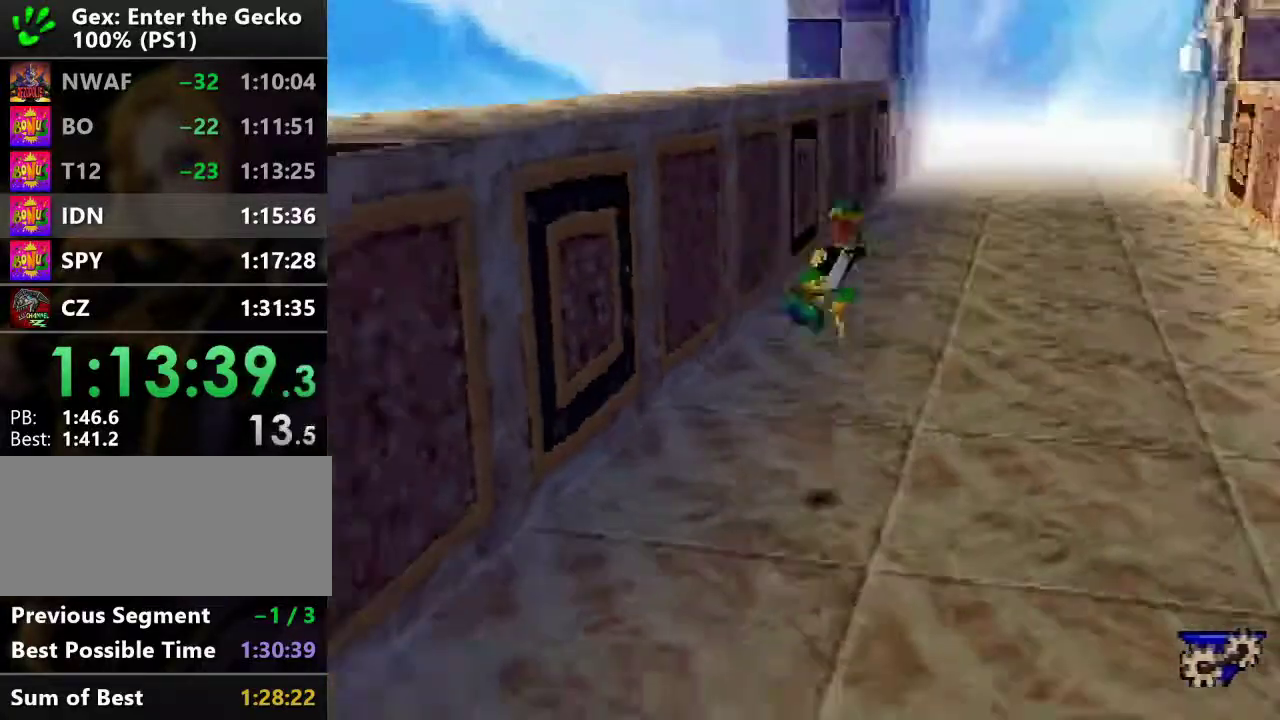
{"buttons": ["R2", "DPAD_DOWN"], "events": [[233, "CROSS", "down"], [367, "CROSS", "up"]]}
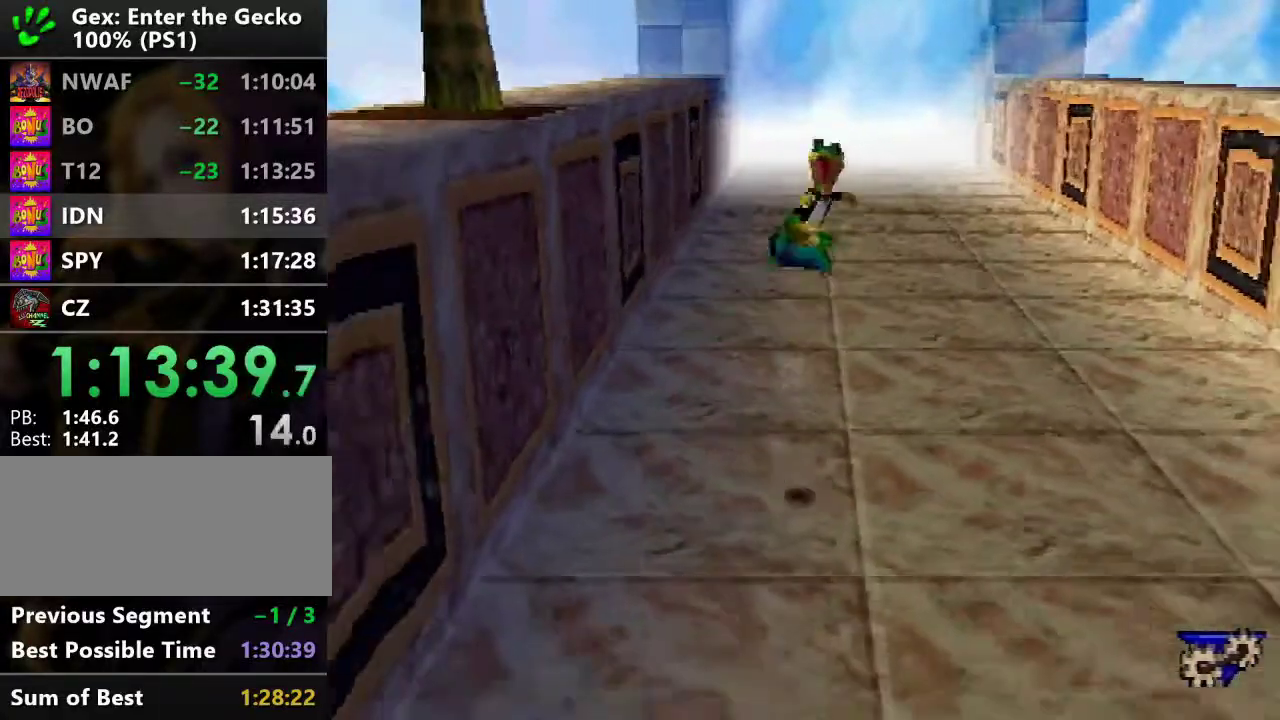
{"buttons": ["R2", "DPAD_DOWN"], "events": []}
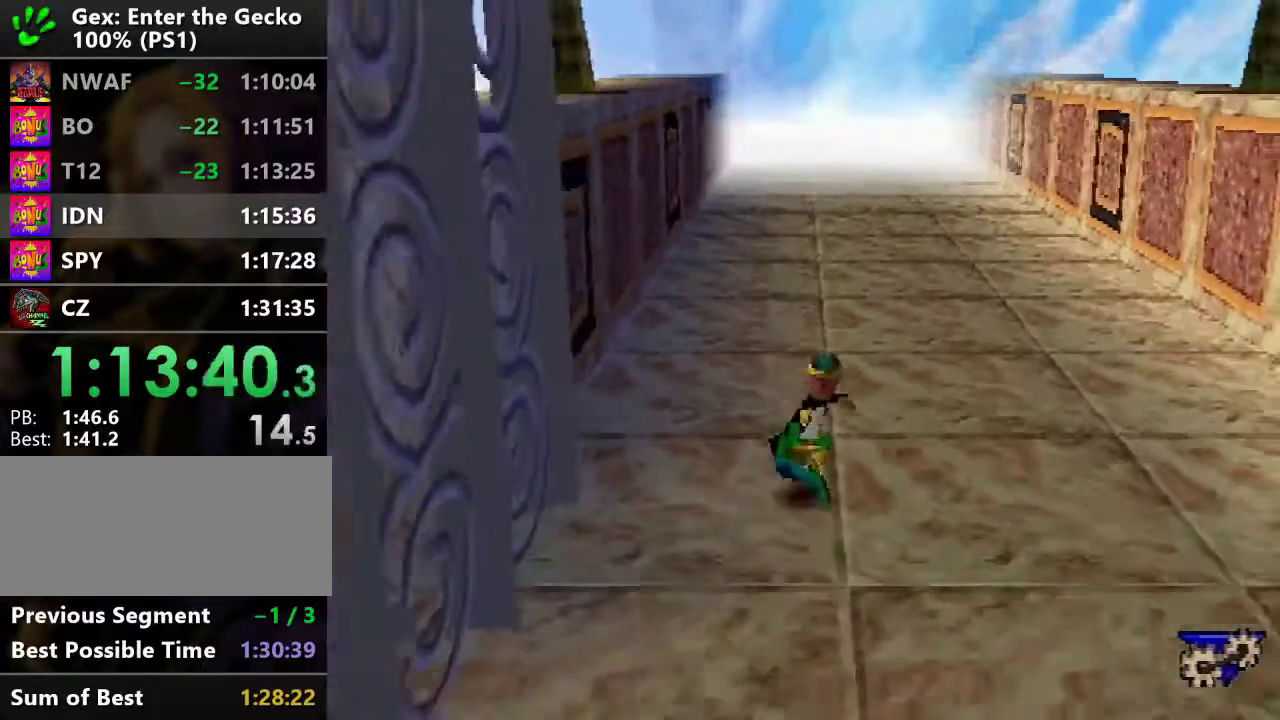
{"buttons": ["CROSS", "R2", "DPAD_DOWN"], "events": [[83, "CROSS", "down"]]}
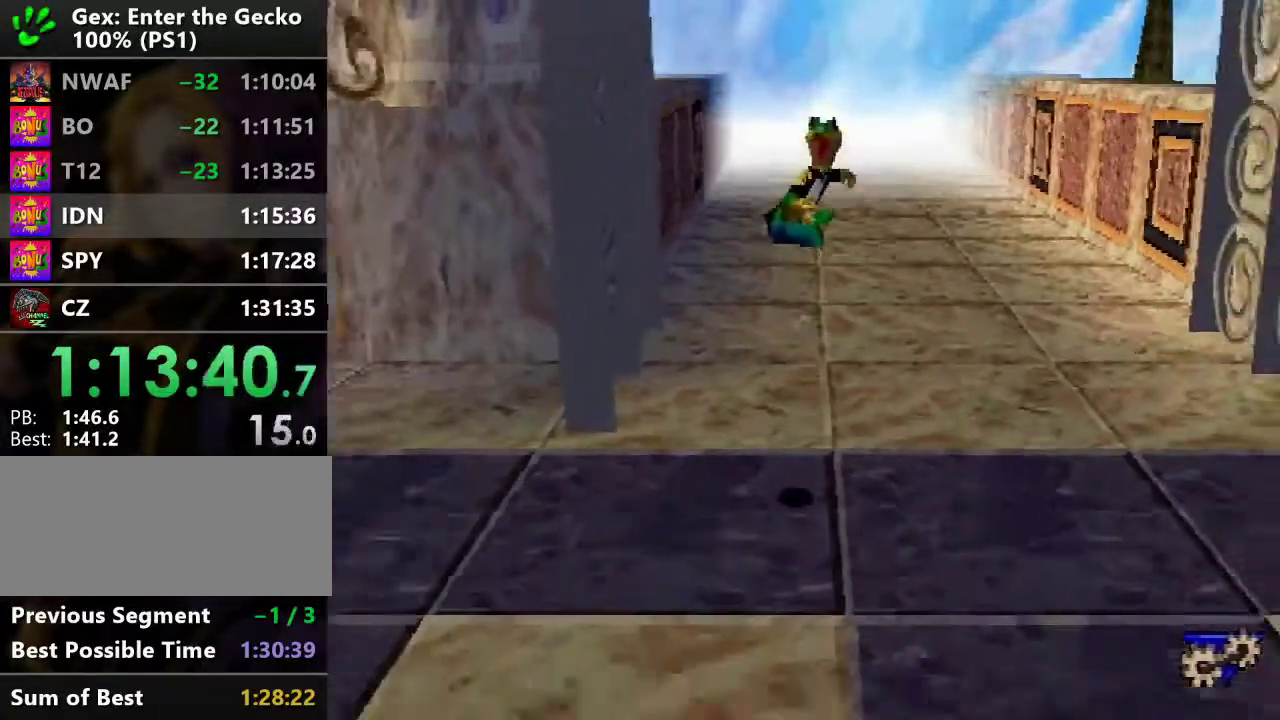
{"buttons": ["R2", "DPAD_DOWN"], "events": [[167, "CROSS", "up"]]}
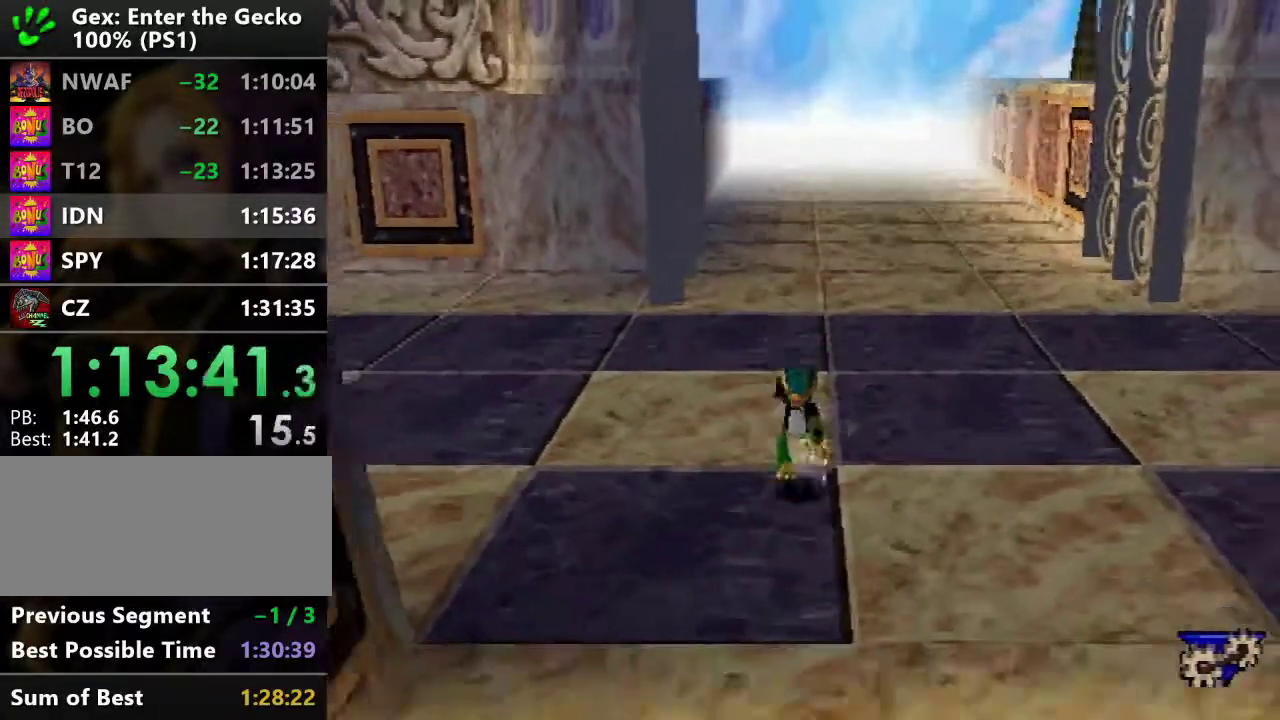
{"buttons": ["CROSS", "R2", "DPAD_DOWN", "DPAD_LEFT"], "events": [[317, "DPAD_LEFT", "down"], [383, "CROSS", "down"]]}
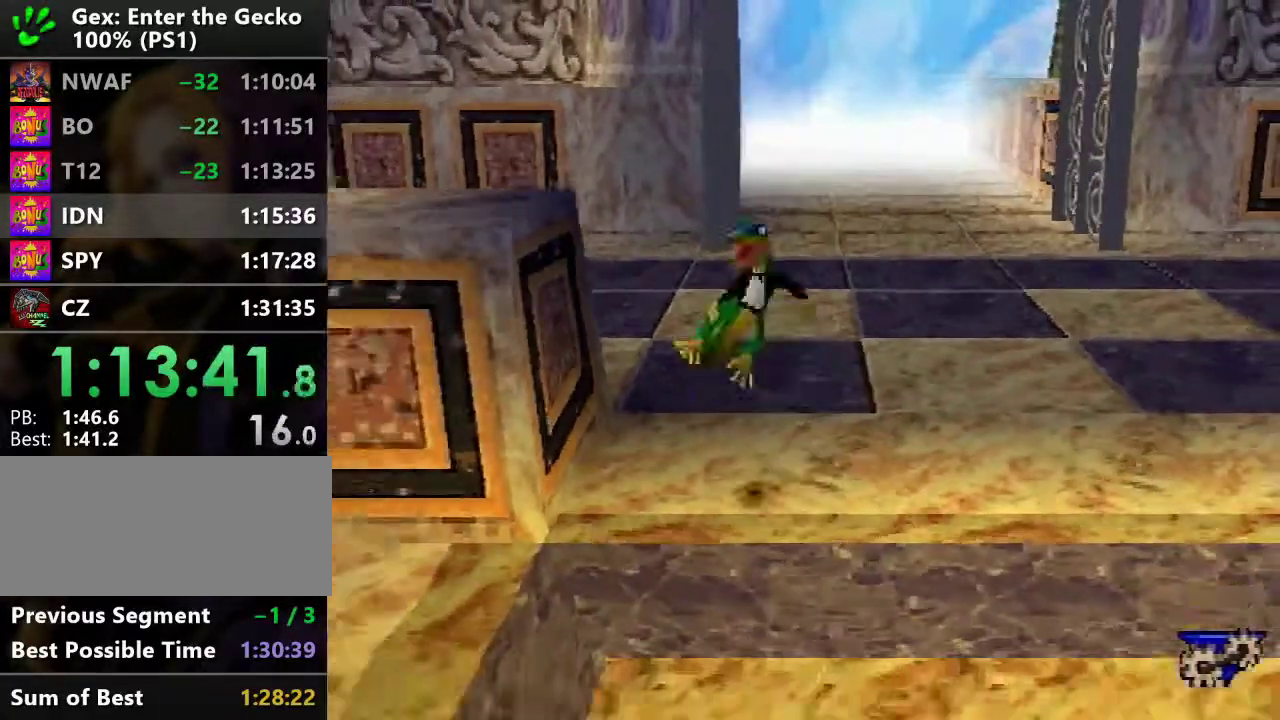
{"buttons": ["DPAD_DOWN", "DPAD_LEFT"], "events": [[217, "CROSS", "up"], [317, "R2", "up"]]}
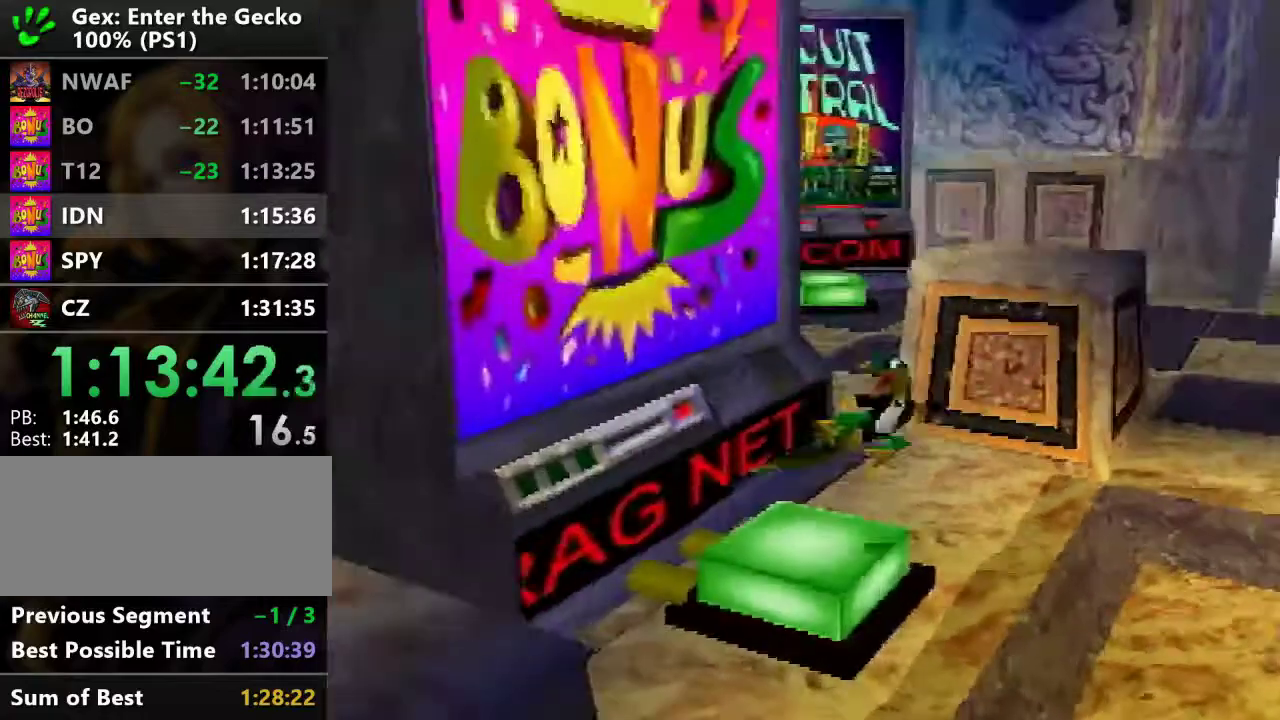
{"buttons": [], "events": [[183, "DPAD_DOWN", "up"], [183, "DPAD_LEFT", "up"]]}
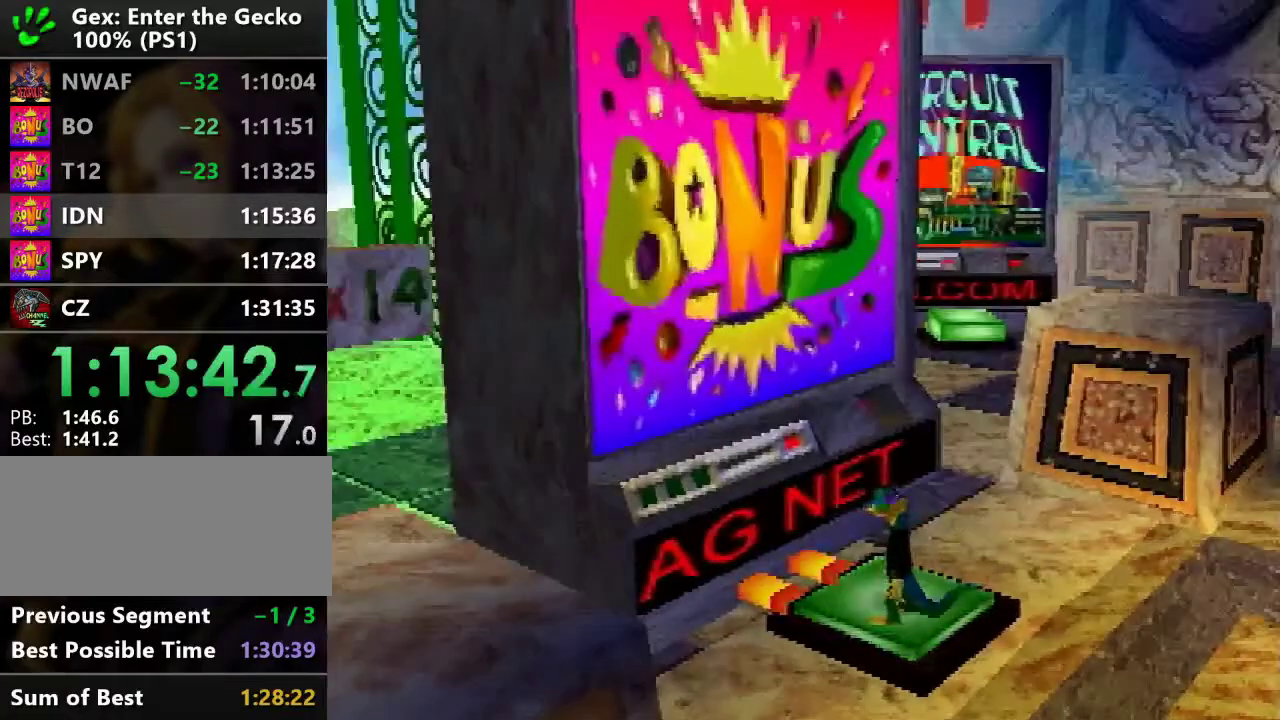
{"buttons": [], "events": []}
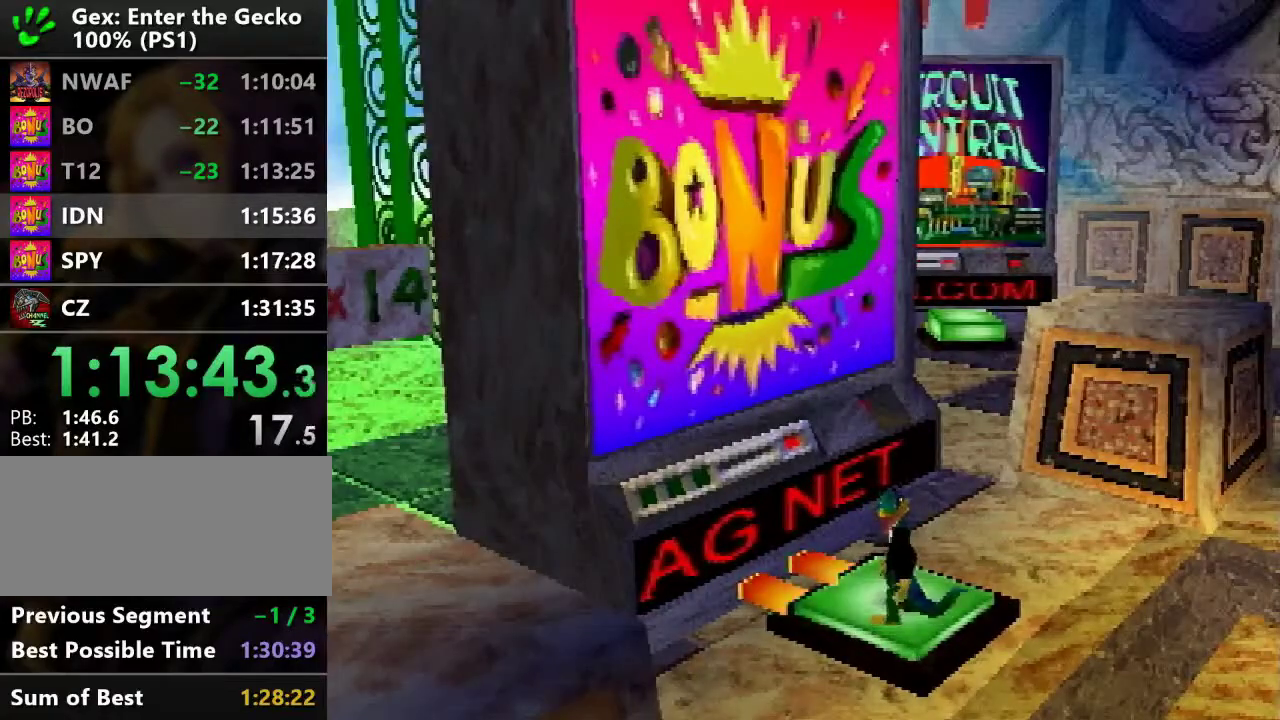
{"buttons": [], "events": []}
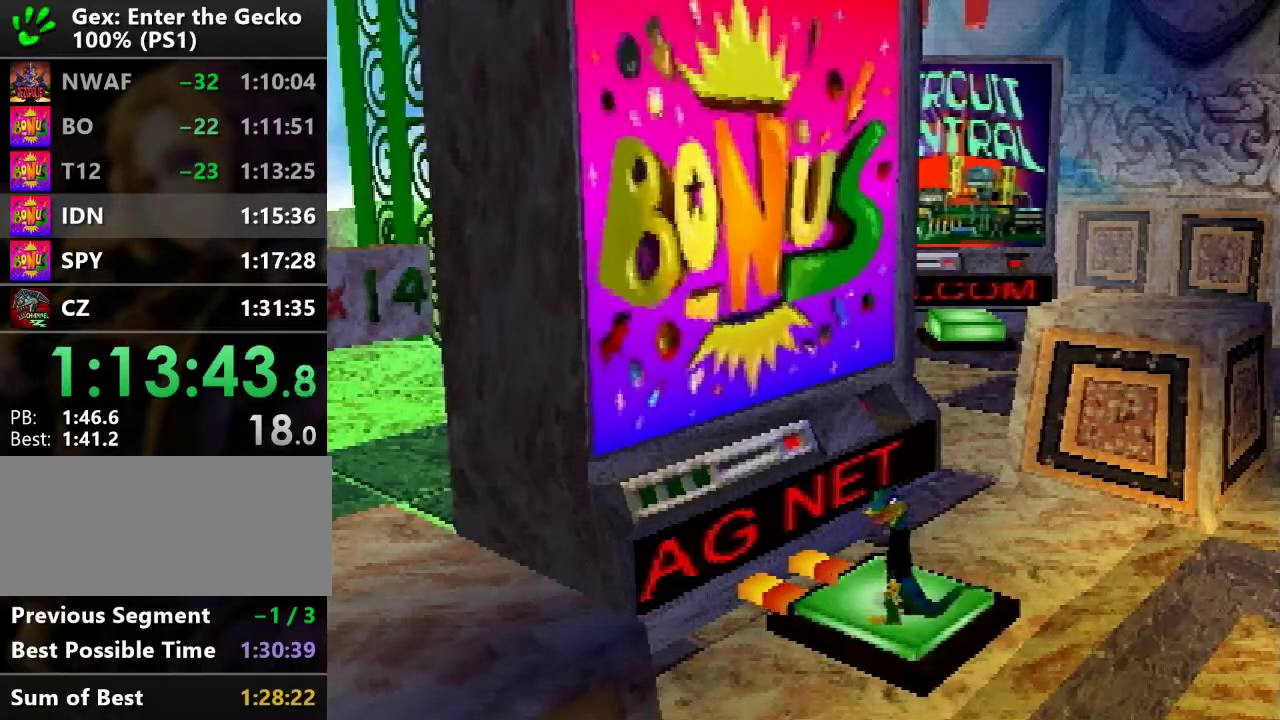
{"buttons": [], "events": []}
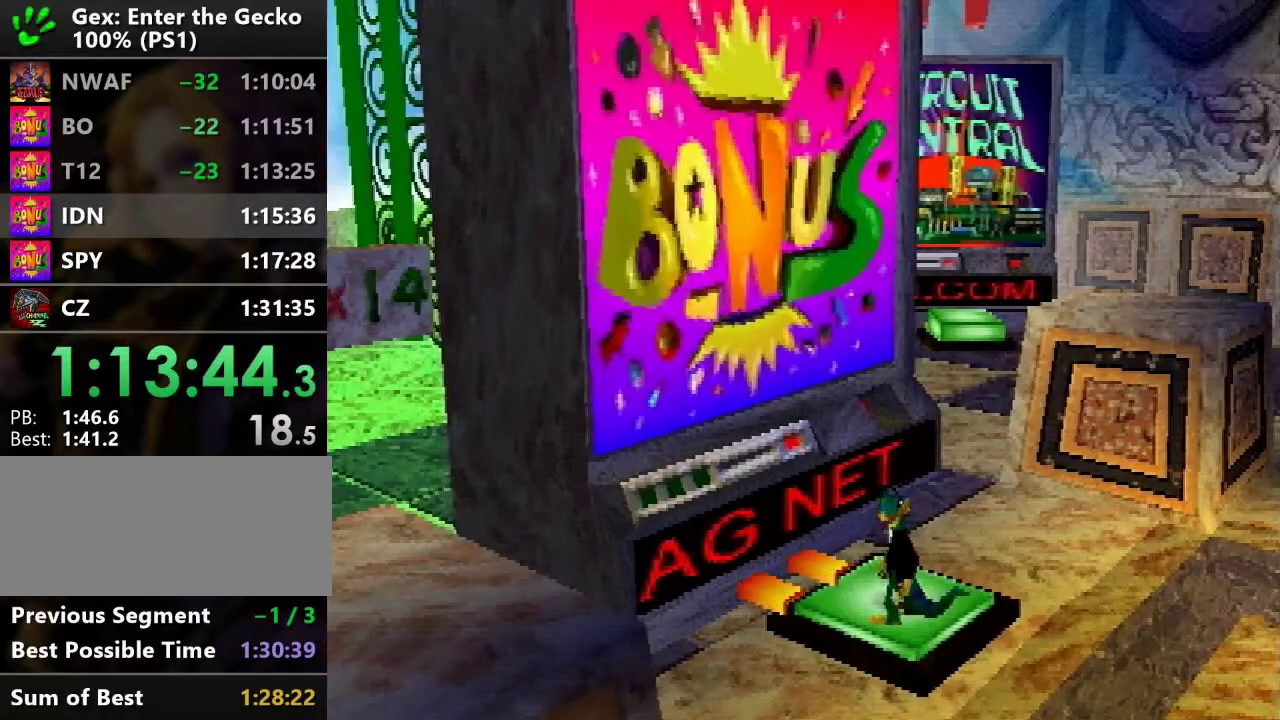
{"buttons": [], "events": []}
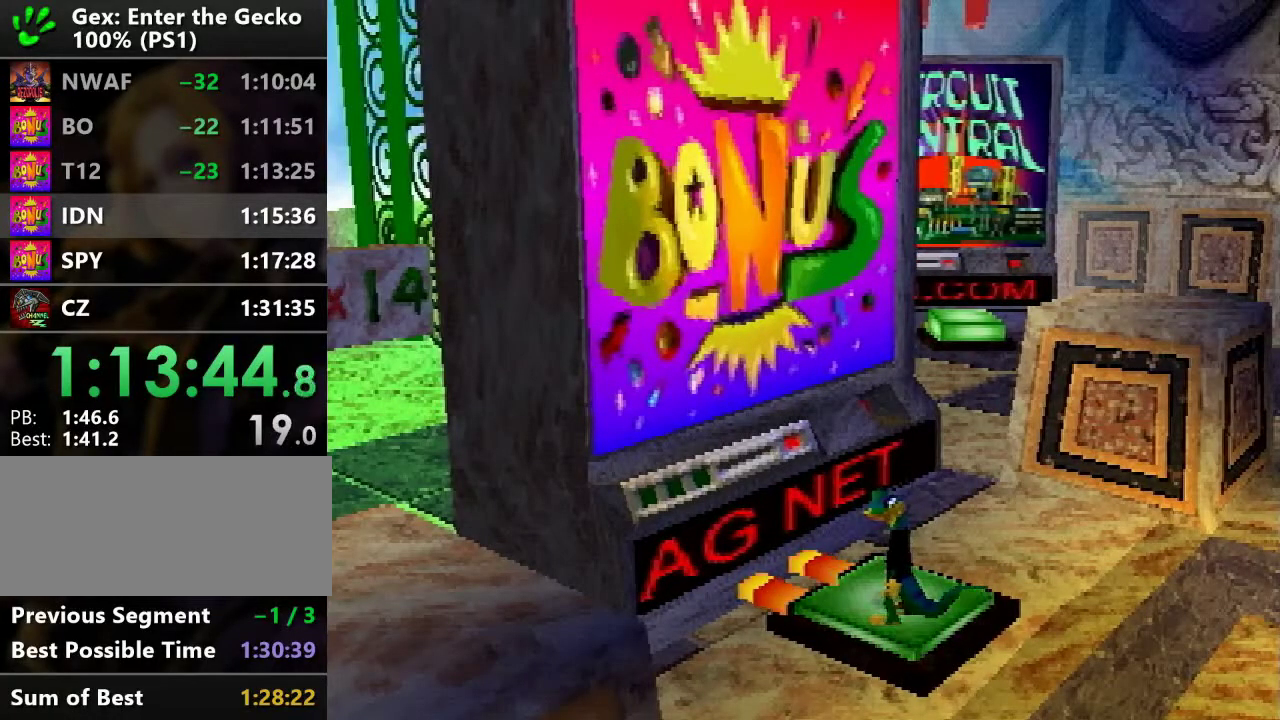
{"buttons": [], "events": []}
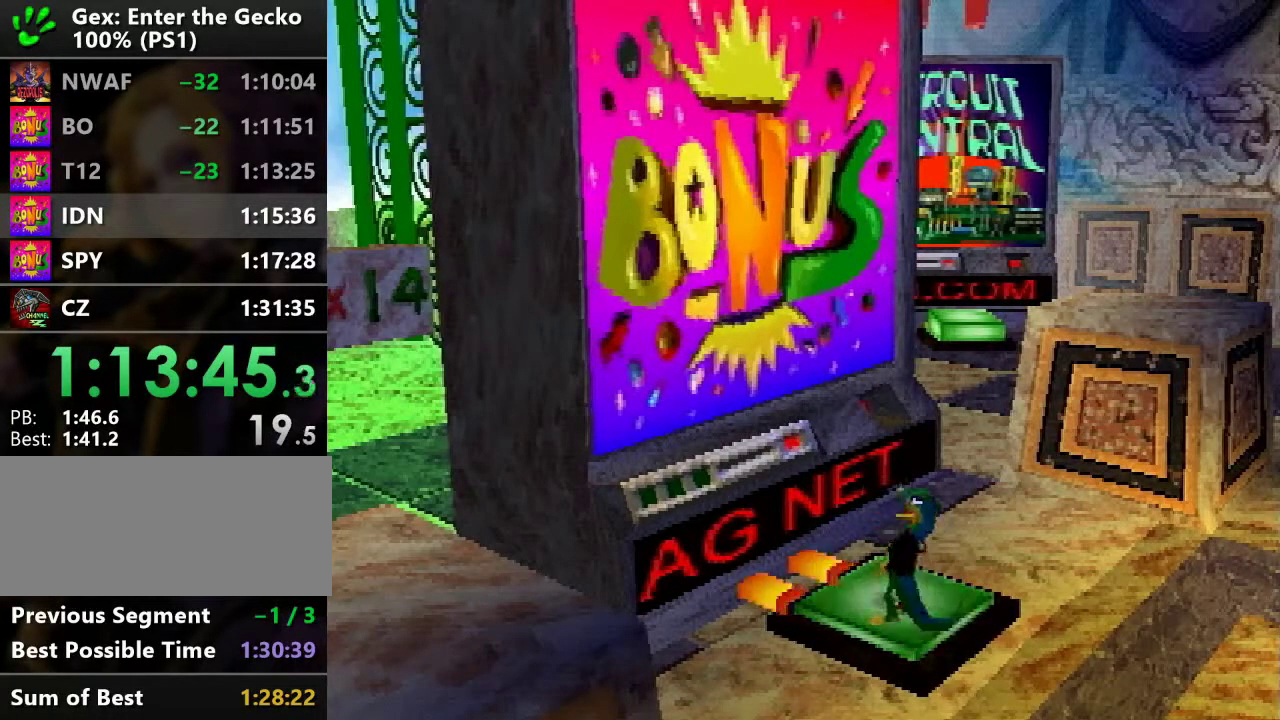
{"buttons": [], "events": []}
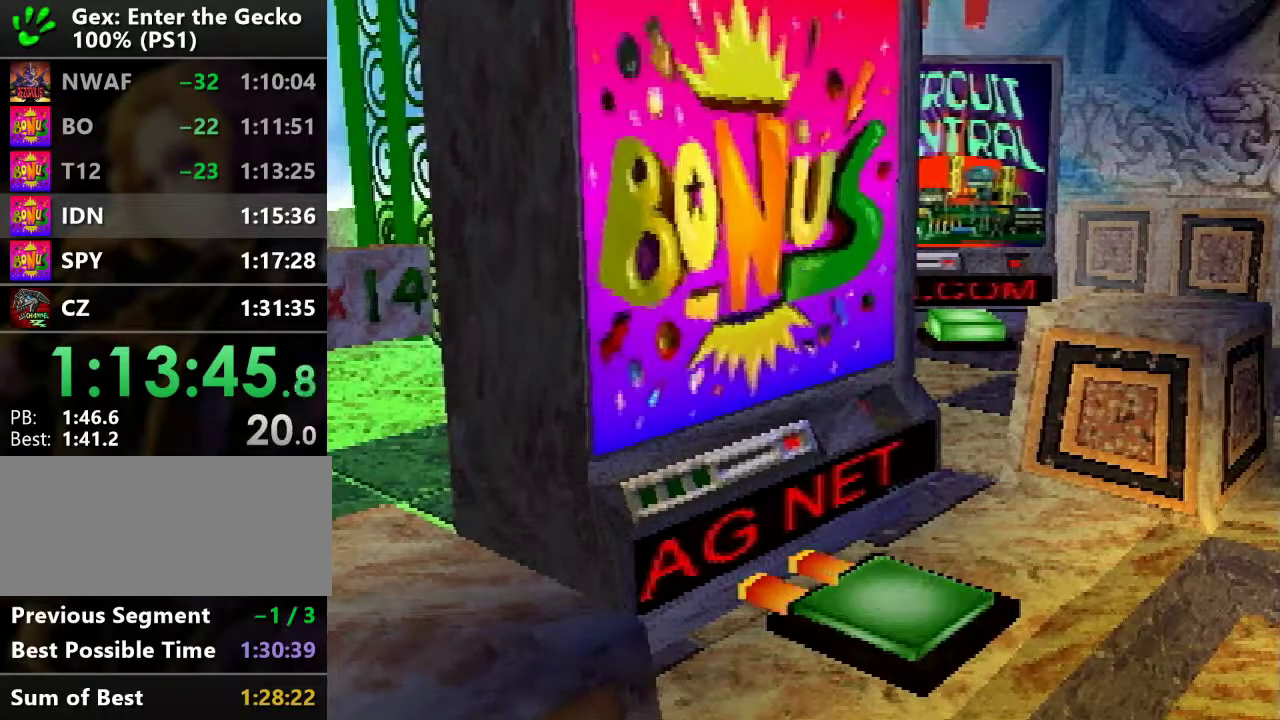
{"buttons": ["CROSS"], "events": [[334, "CROSS", "down"]]}
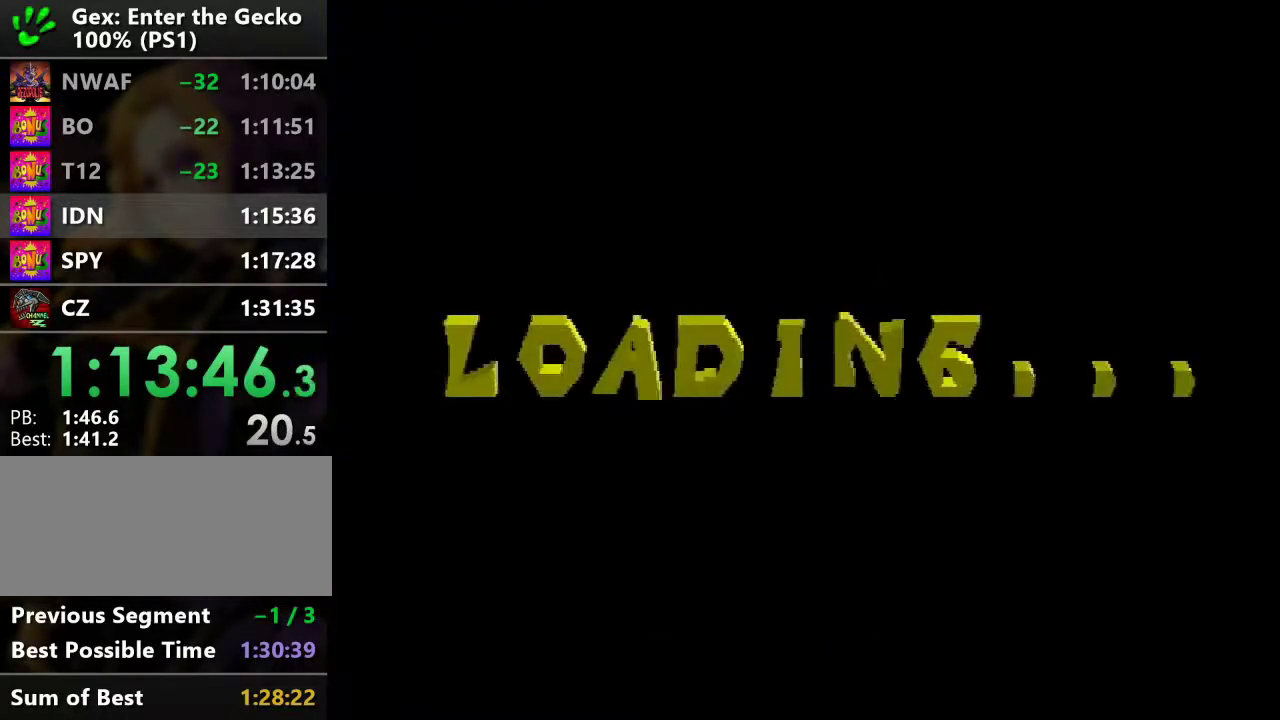
{"buttons": [], "events": [[33, "CROSS", "up"]]}